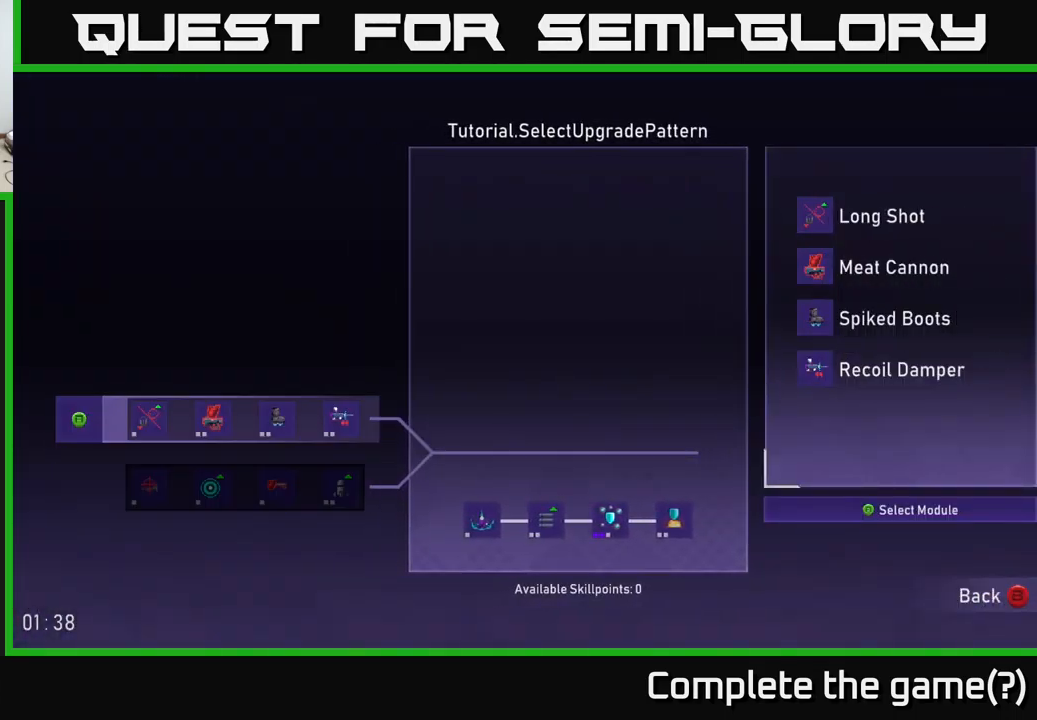
Gameplay with a controller (Xbox layout); each line is a JSON object with the inputs held at the frame after it. "events" lists button and stick changes between this image and that frame as [ms after this image, input, new state], when the widget could be followed in between.
{"buttons": [], "left_stick": "center", "right_stick": "center", "events": [[150, "left_stick", "down"], [350, "left_stick", "center"]]}
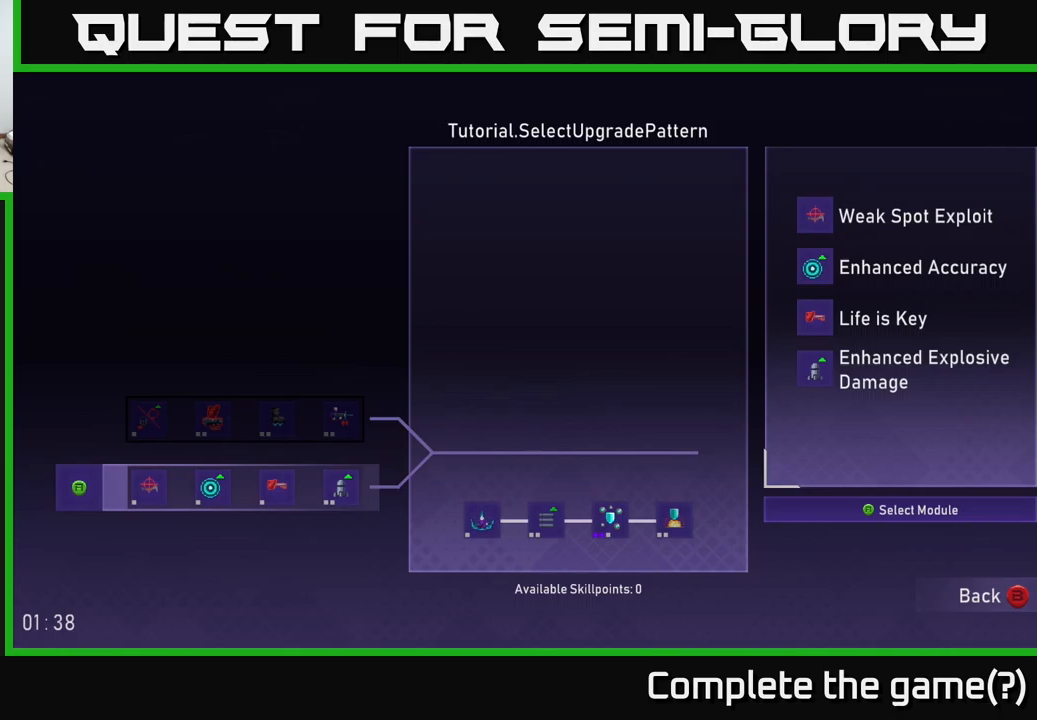
{"buttons": [], "left_stick": "down", "right_stick": "center", "events": [[34, "left_stick", "up"], [200, "left_stick", "center"], [384, "left_stick", "down"]]}
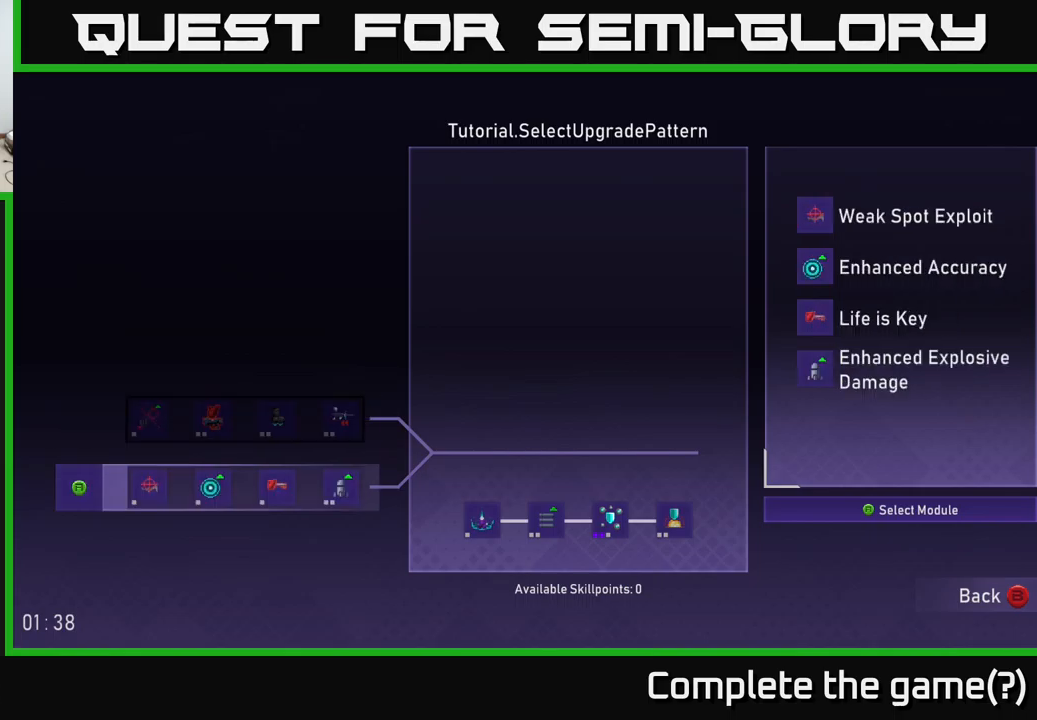
{"buttons": [], "left_stick": "center", "right_stick": "center", "events": [[50, "left_stick", "center"]]}
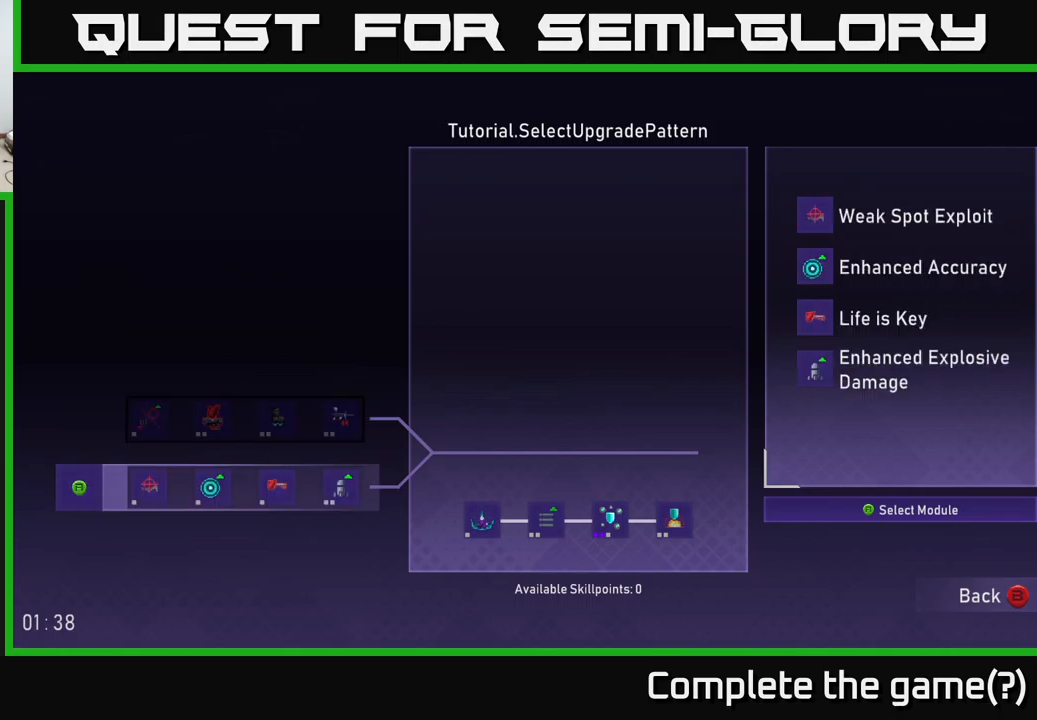
{"buttons": [], "left_stick": "center", "right_stick": "center", "events": []}
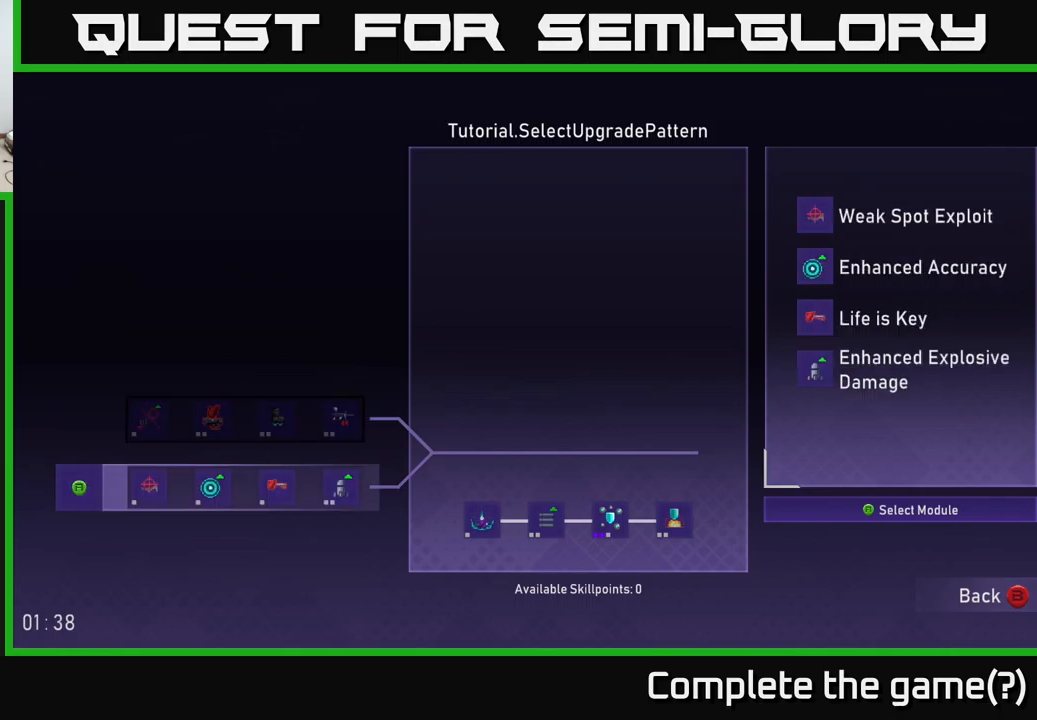
{"buttons": [], "left_stick": "center", "right_stick": "center", "events": [[217, "A", "down"], [300, "A", "up"]]}
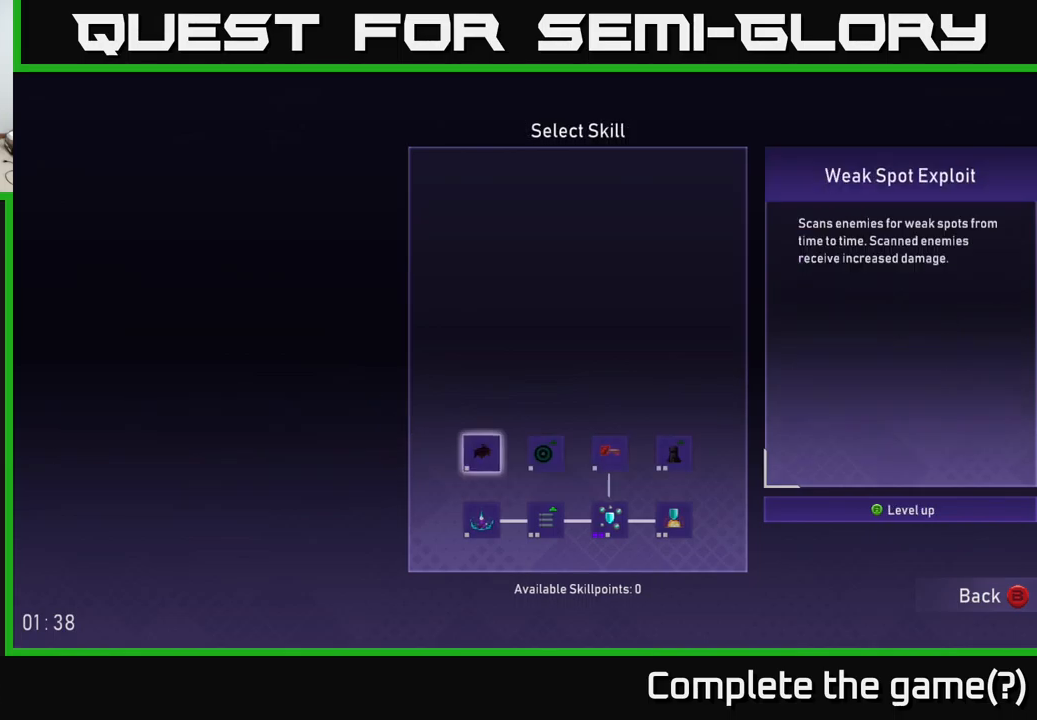
{"buttons": [], "left_stick": "right", "right_stick": "center", "events": [[467, "left_stick", "right"]]}
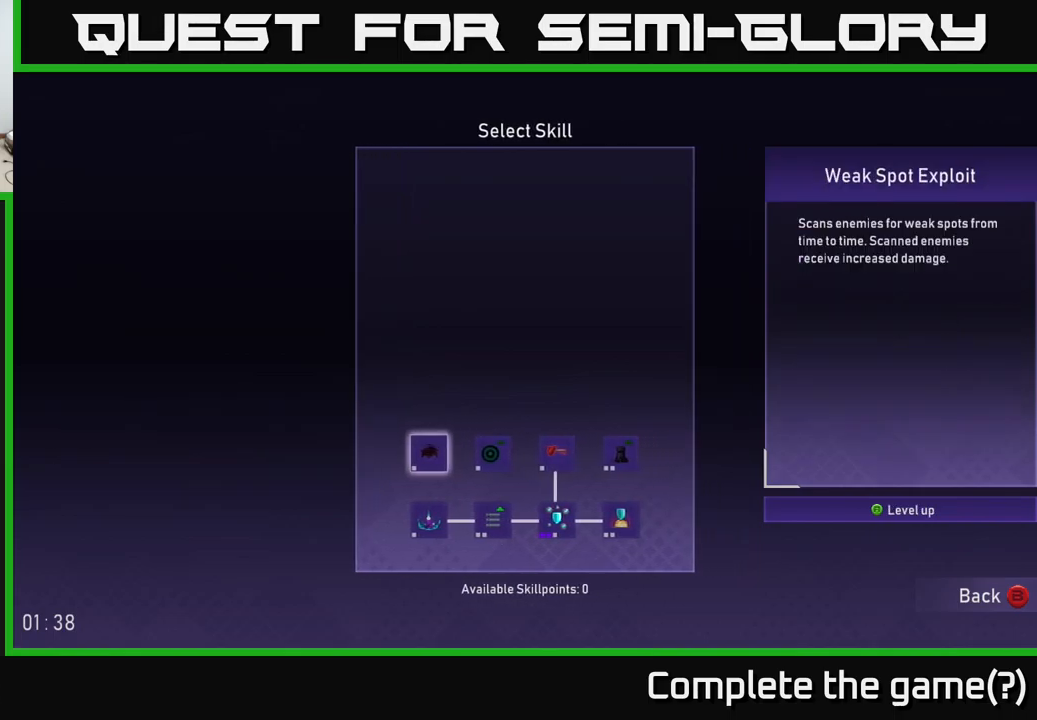
{"buttons": [], "left_stick": "center", "right_stick": "center", "events": [[150, "left_stick", "center"], [317, "left_stick", "right"], [467, "left_stick", "center"]]}
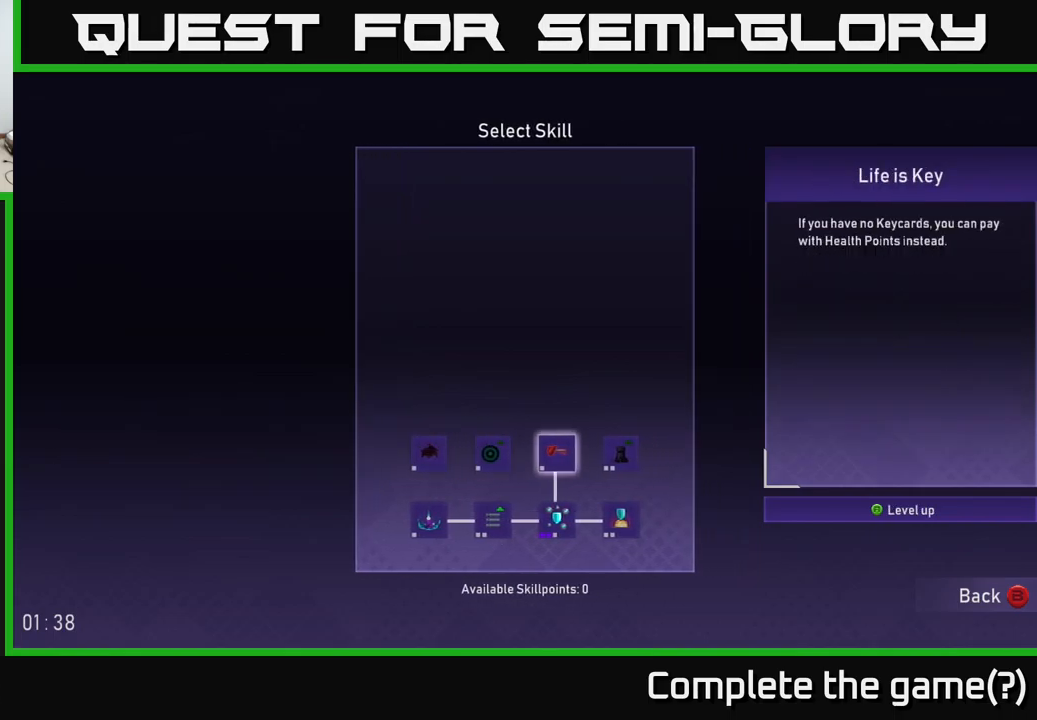
{"buttons": [], "left_stick": "center", "right_stick": "center", "events": [[34, "left_stick", "right"], [250, "left_stick", "center"]]}
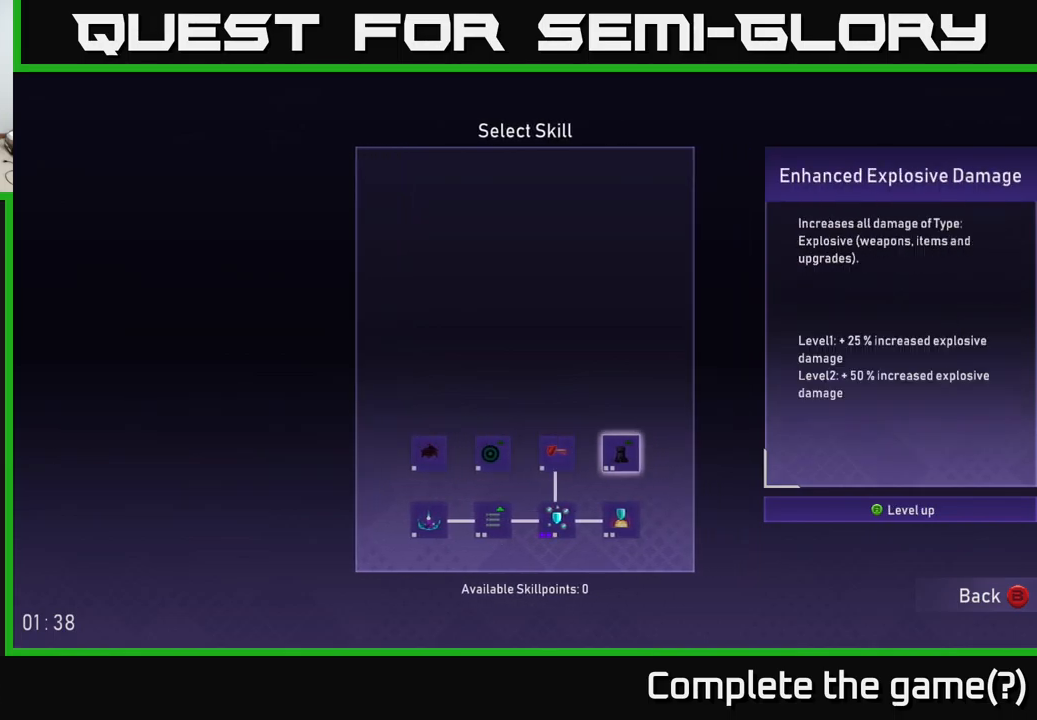
{"buttons": [], "left_stick": "center", "right_stick": "center", "events": []}
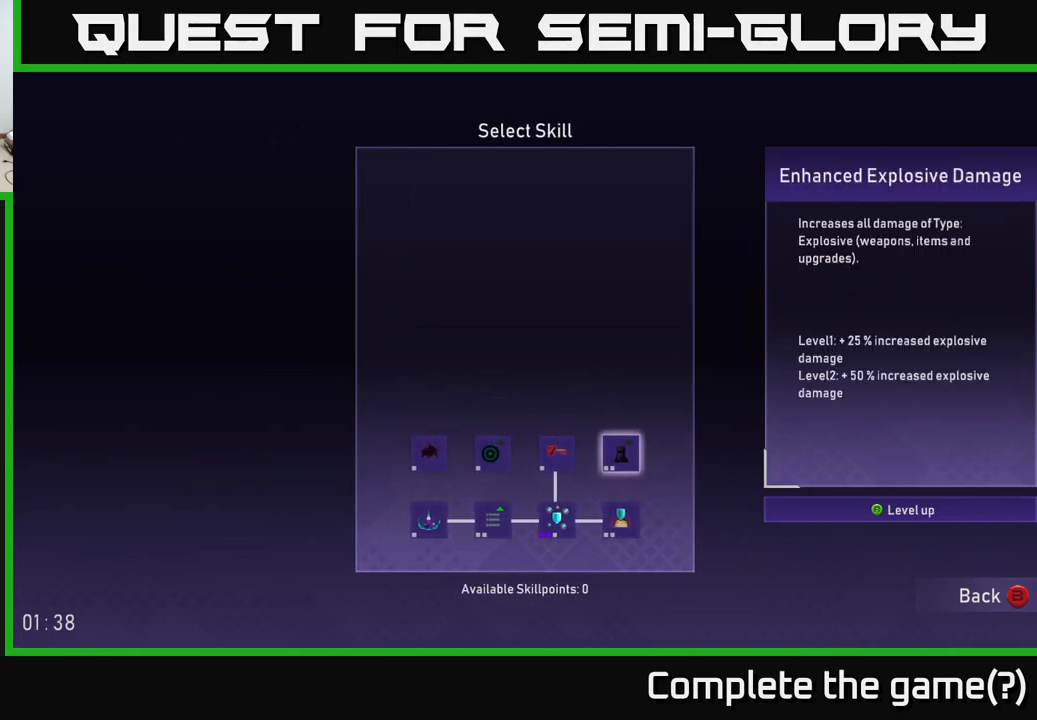
{"buttons": [], "left_stick": "left", "right_stick": "center", "events": [[67, "left_stick", "left"], [234, "left_stick", "center"], [367, "left_stick", "left"]]}
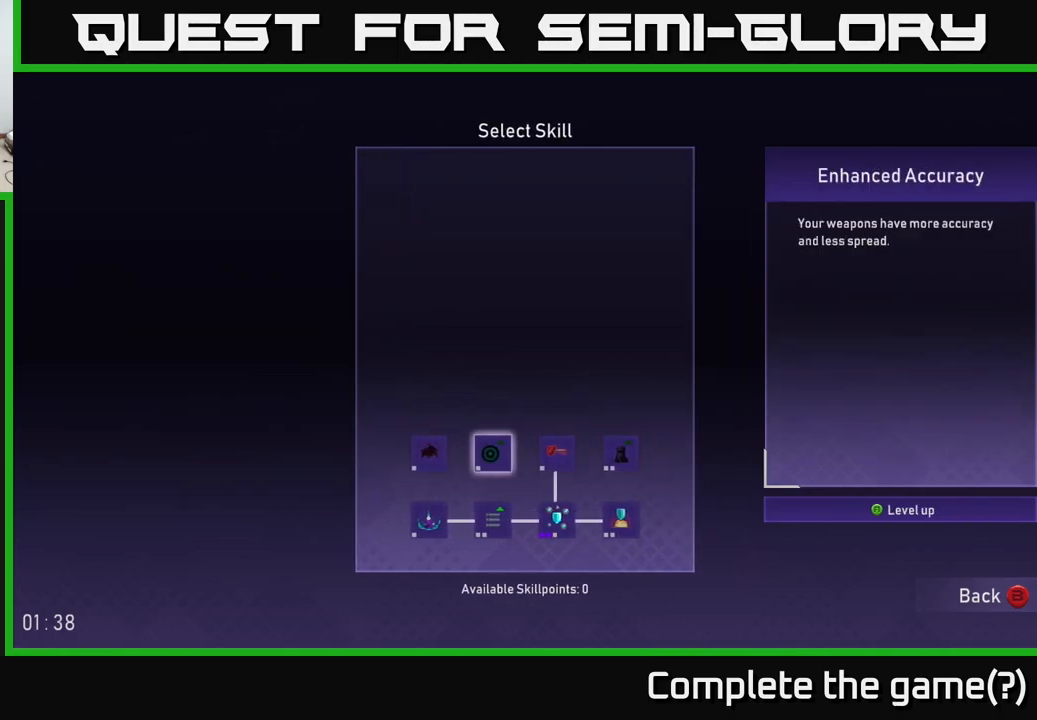
{"buttons": [], "left_stick": "center", "right_stick": "center", "events": [[17, "left_stick", "center"]]}
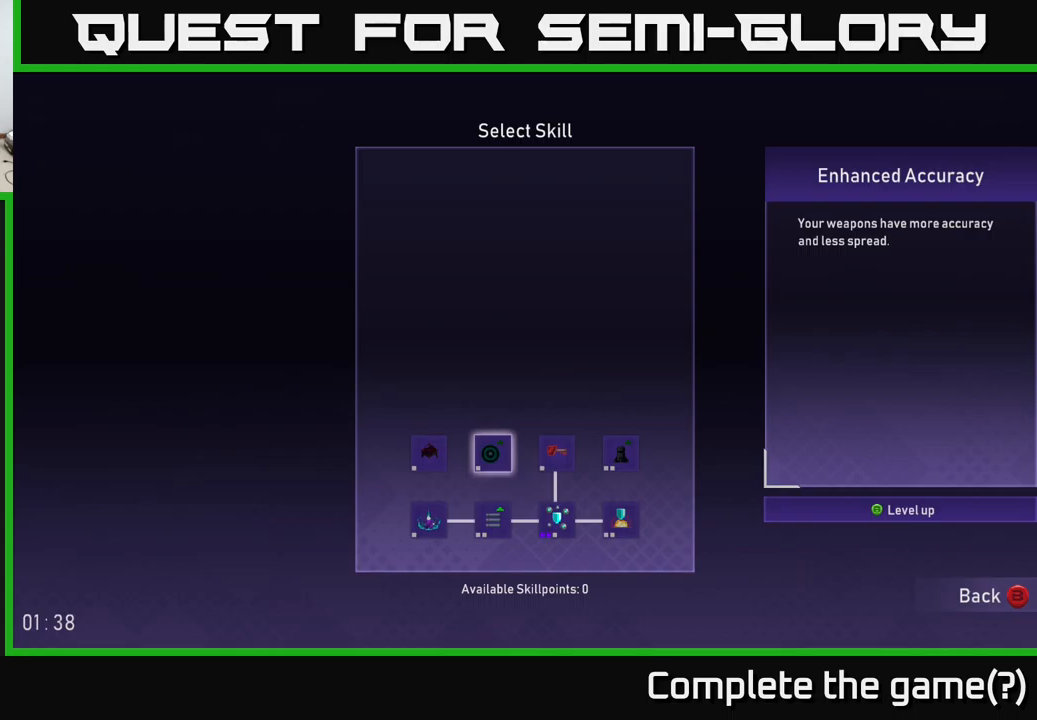
{"buttons": [], "left_stick": "center", "right_stick": "center", "events": [[100, "left_stick", "right"], [234, "left_stick", "center"], [300, "left_stick", "right"], [450, "left_stick", "center"]]}
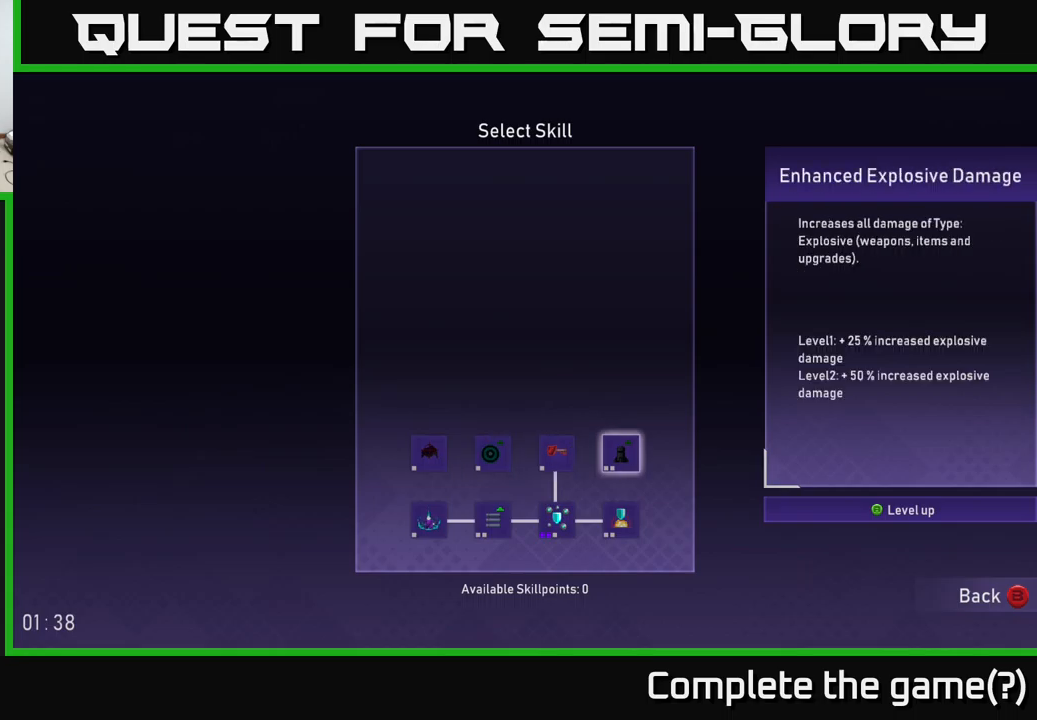
{"buttons": [], "left_stick": "center", "right_stick": "center", "events": []}
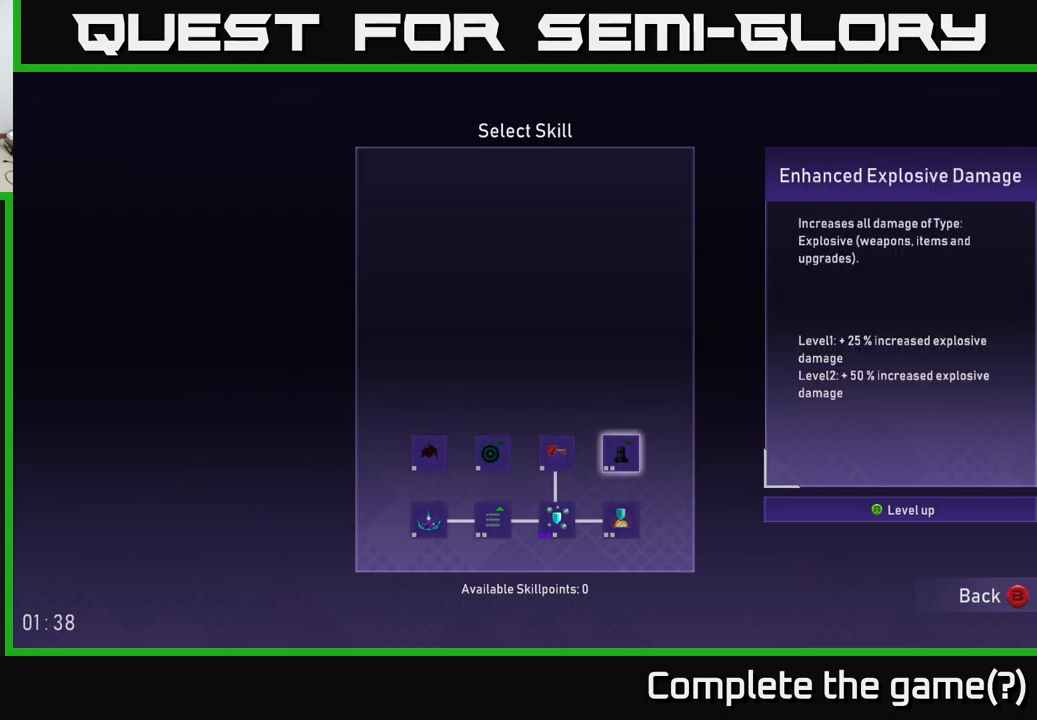
{"buttons": [], "left_stick": "down", "right_stick": "center", "events": [[450, "left_stick", "down"]]}
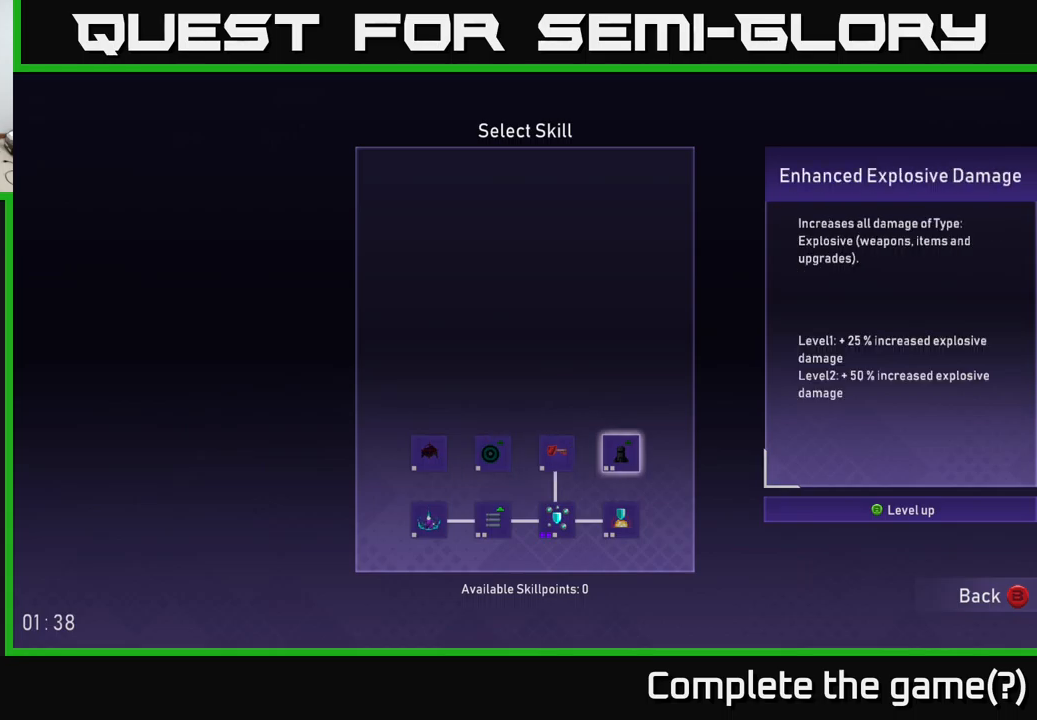
{"buttons": [], "left_stick": "center", "right_stick": "center", "events": [[134, "left_stick", "center"], [234, "B", "down"], [300, "B", "up"]]}
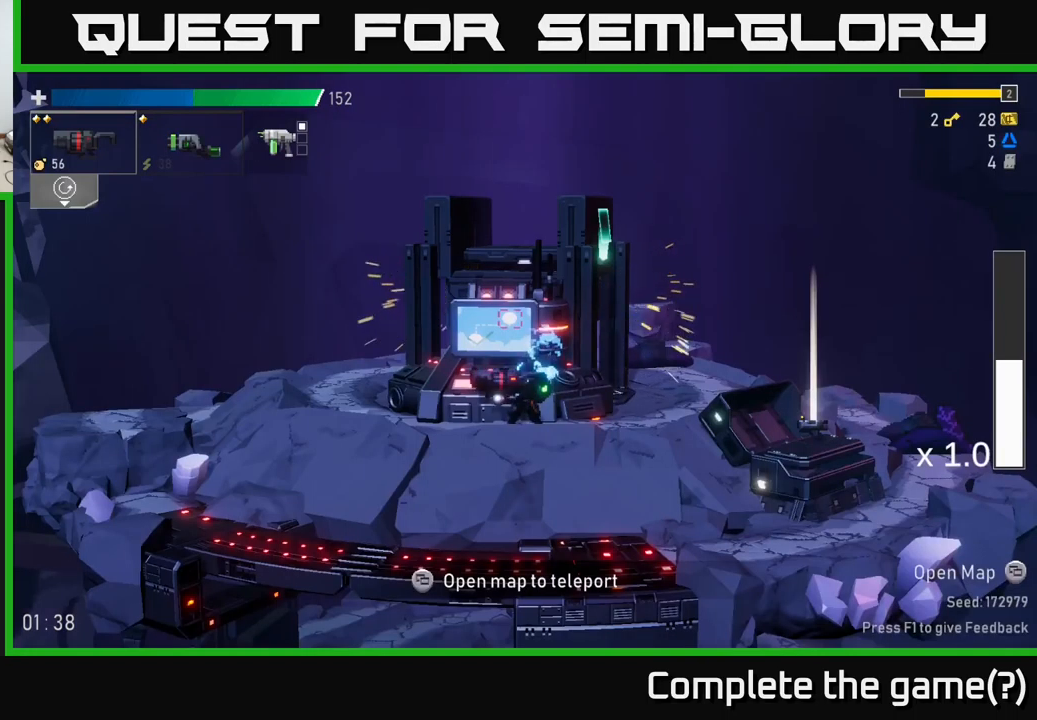
{"buttons": [], "left_stick": "right", "right_stick": "center", "events": [[267, "left_stick", "right"]]}
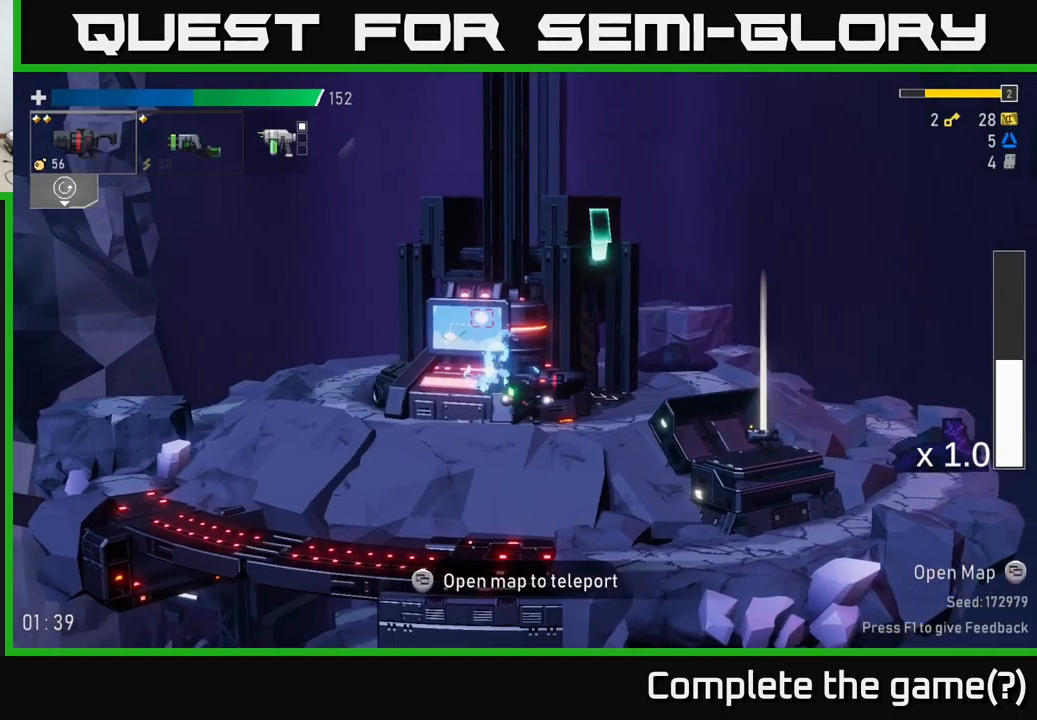
{"buttons": [], "left_stick": "right", "right_stick": "center", "events": []}
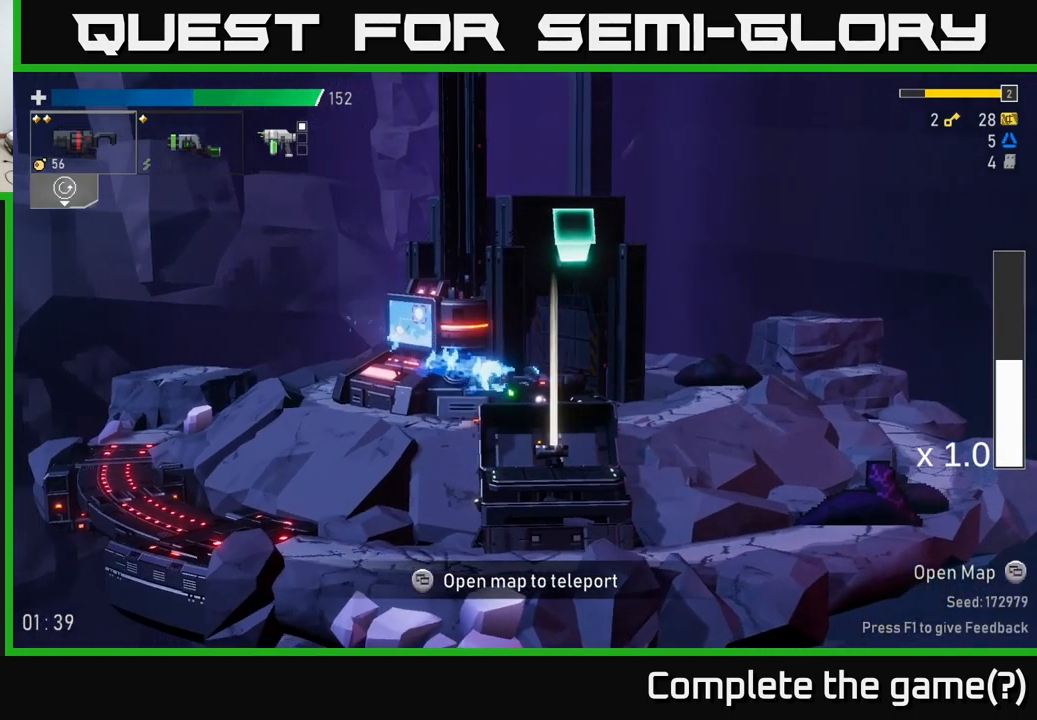
{"buttons": [], "left_stick": "center", "right_stick": "center", "events": [[334, "Y", "down"], [350, "left_stick", "center"], [400, "Y", "up"]]}
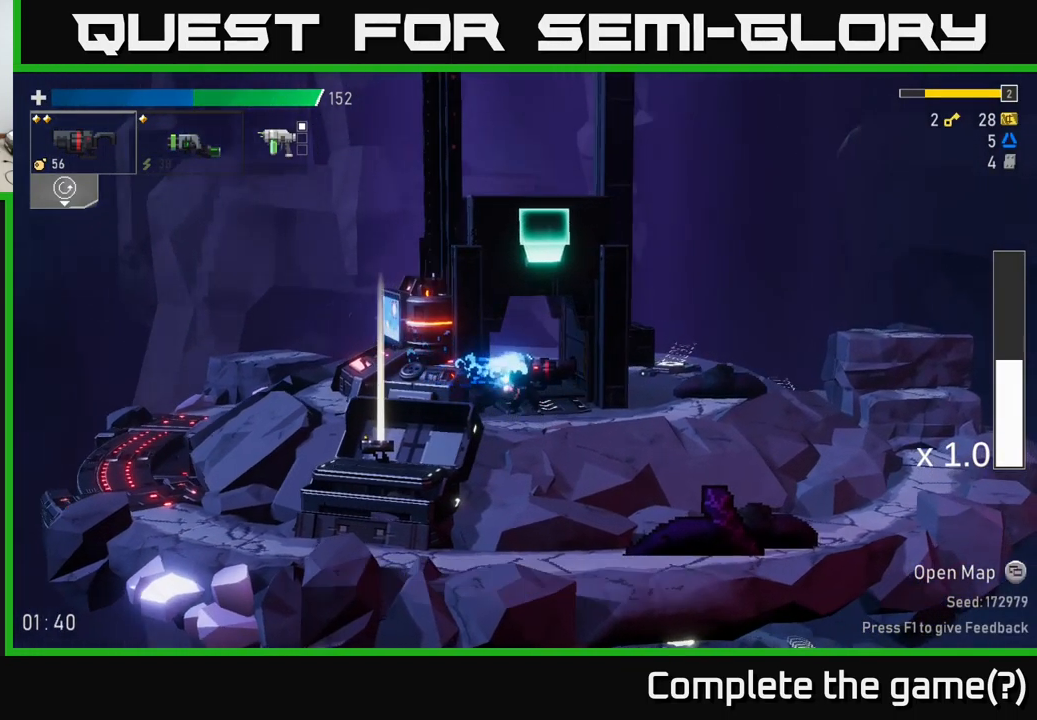
{"buttons": [], "left_stick": "center", "right_stick": "center", "events": []}
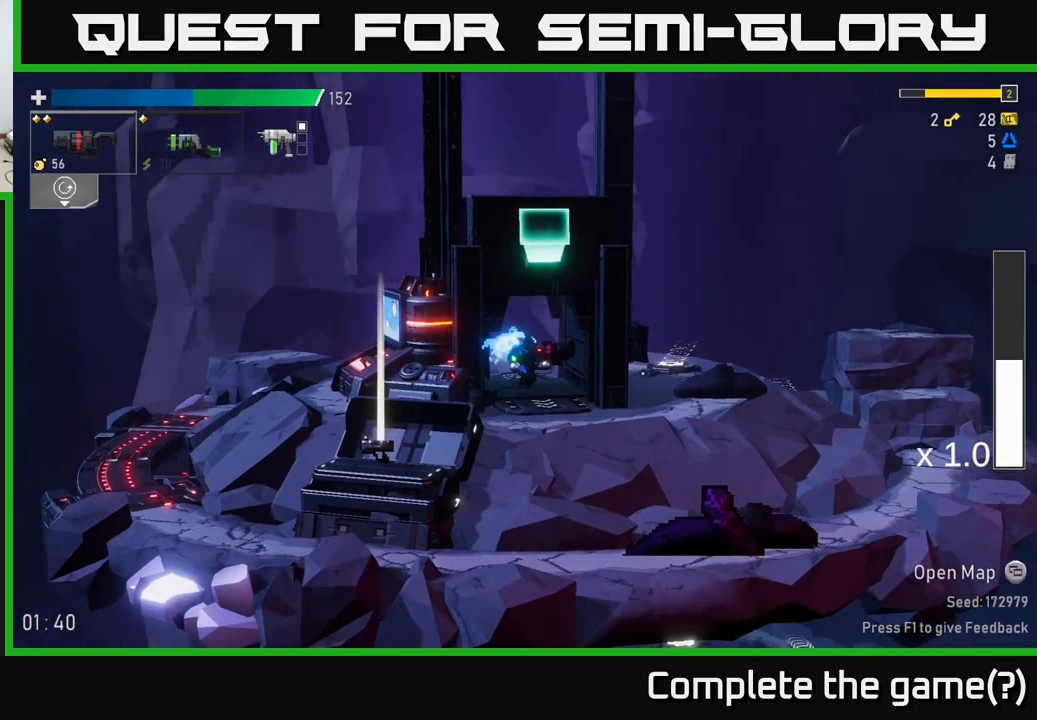
{"buttons": [], "left_stick": "center", "right_stick": "center", "events": []}
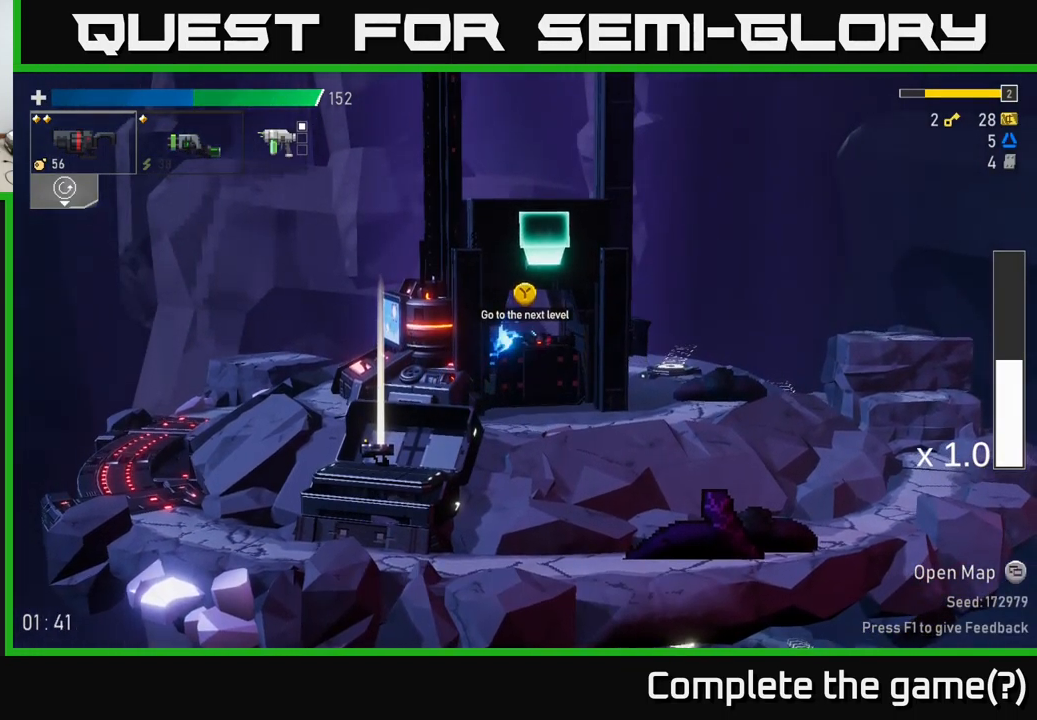
{"buttons": [], "left_stick": "center", "right_stick": "center", "events": []}
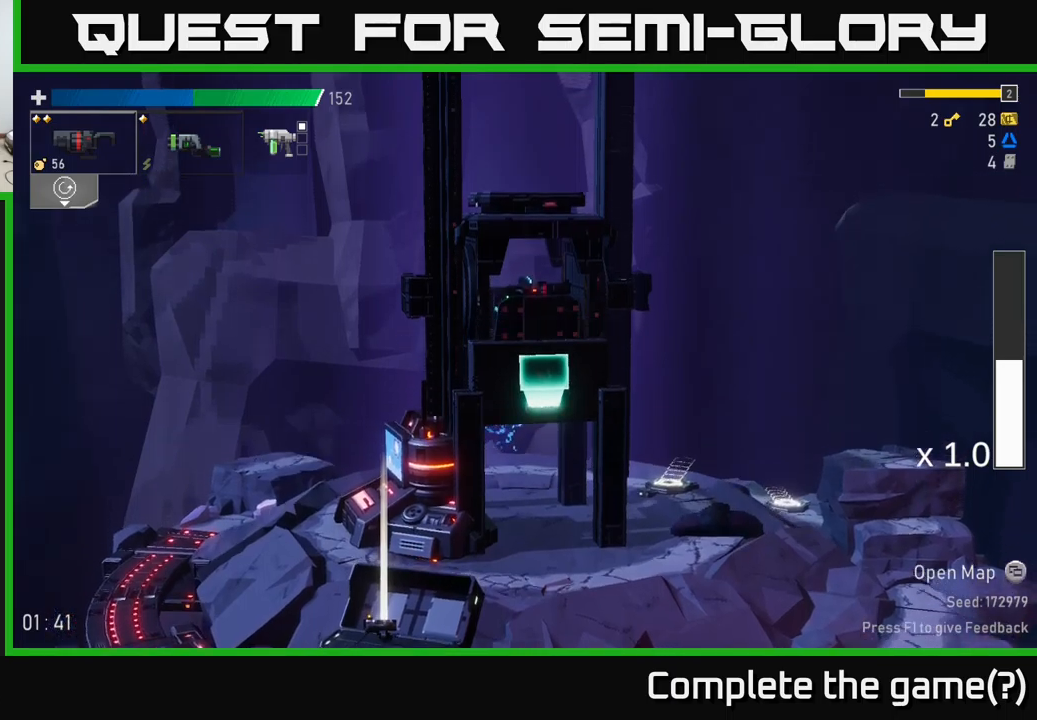
{"buttons": [], "left_stick": "right", "right_stick": "center", "events": [[200, "L2", "down"], [333, "left_stick", "right"], [350, "L2", "up"]]}
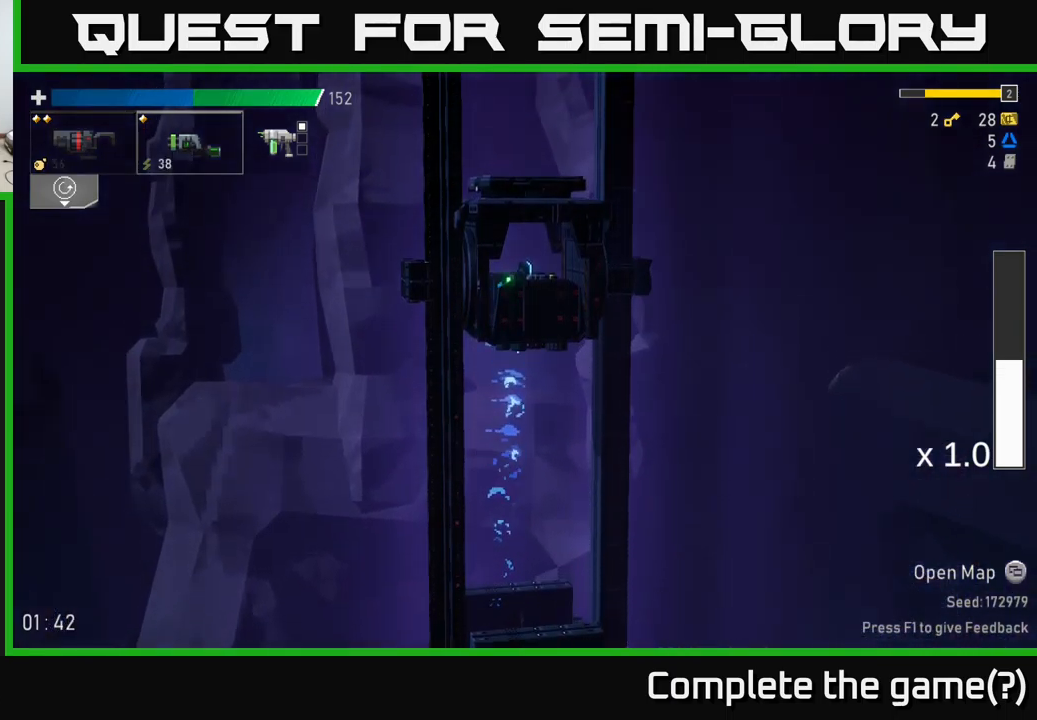
{"buttons": [], "left_stick": "center", "right_stick": "center", "events": [[33, "left_stick", "center"]]}
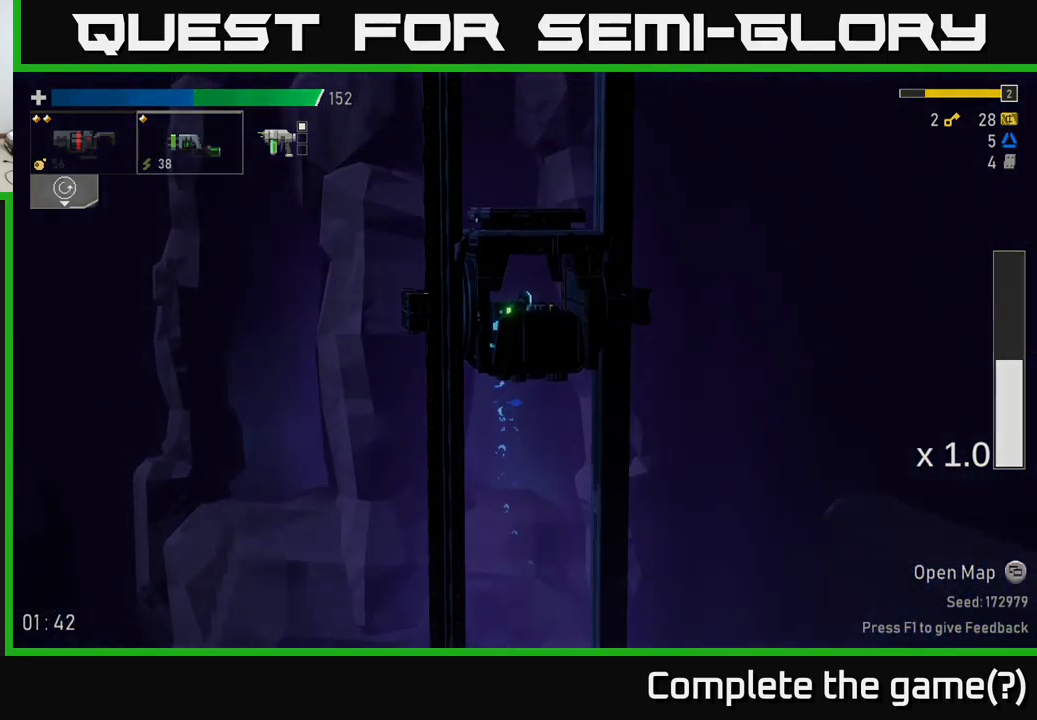
{"buttons": [], "left_stick": "center", "right_stick": "center", "events": [[167, "left_stick", "right"], [467, "left_stick", "center"]]}
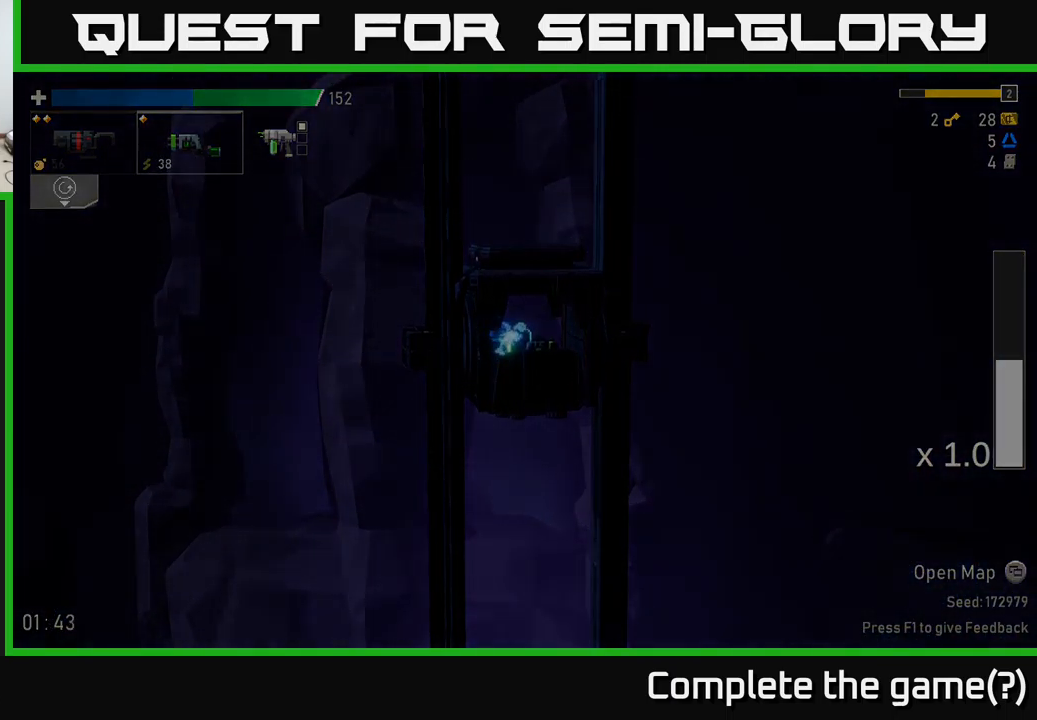
{"buttons": [], "left_stick": "right", "right_stick": "center", "events": [[150, "left_stick", "right"]]}
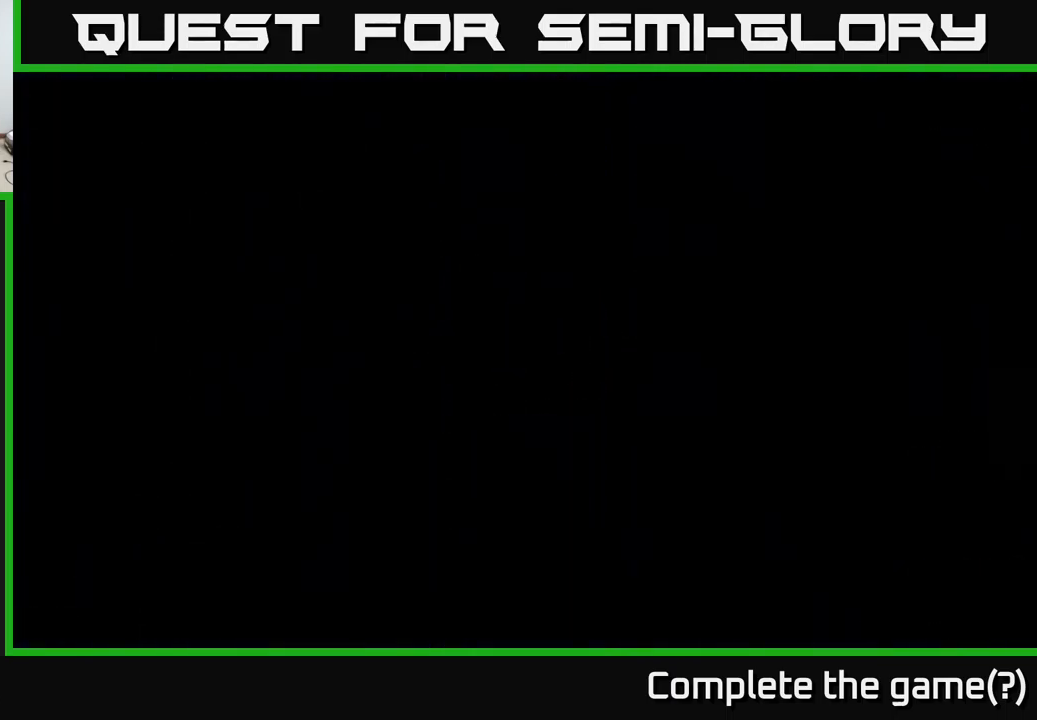
{"buttons": [], "left_stick": "right", "right_stick": "center", "events": []}
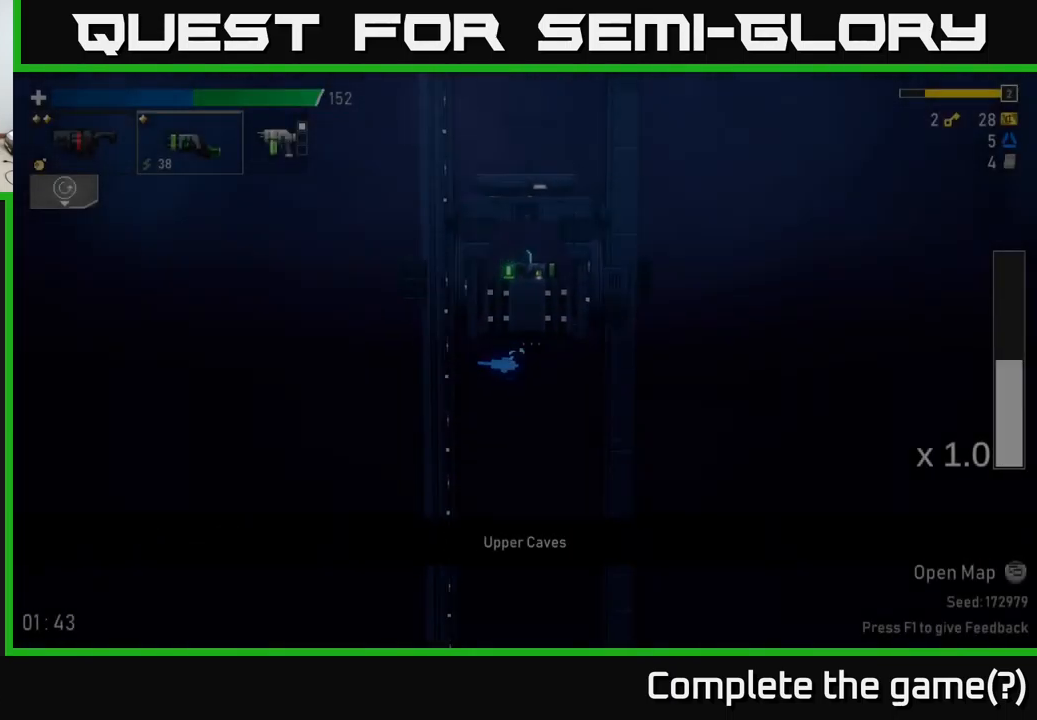
{"buttons": [], "left_stick": "right", "right_stick": "center", "events": [[183, "left_stick", "up"], [300, "left_stick", "center"], [367, "left_stick", "right"]]}
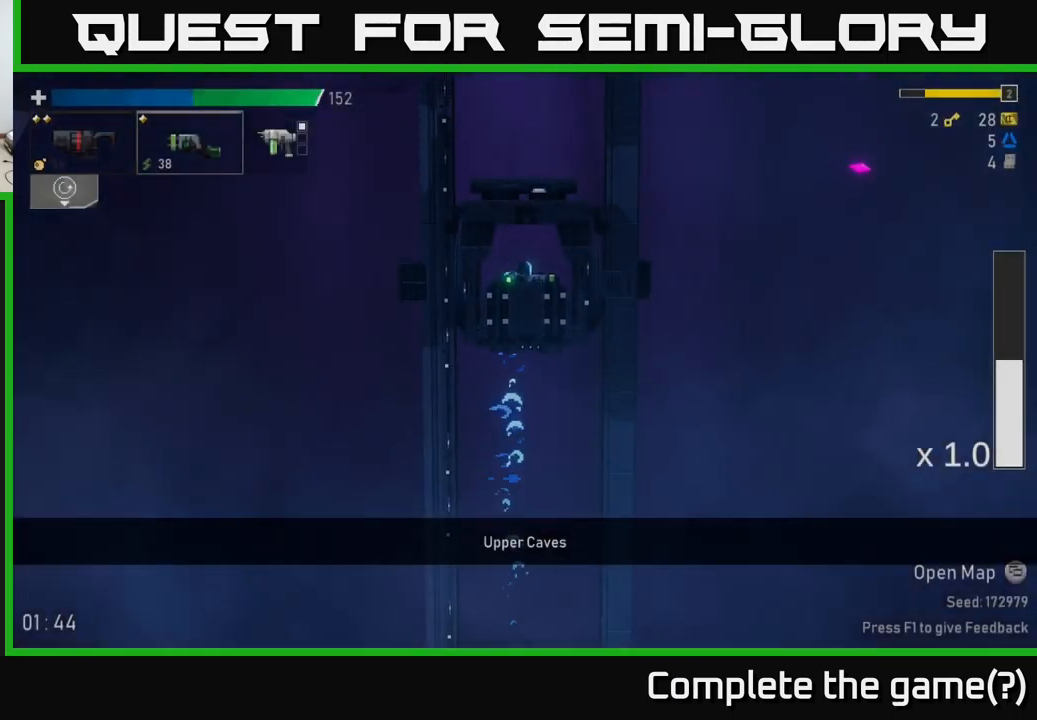
{"buttons": [], "left_stick": "center", "right_stick": "center", "events": [[133, "left_stick", "center"]]}
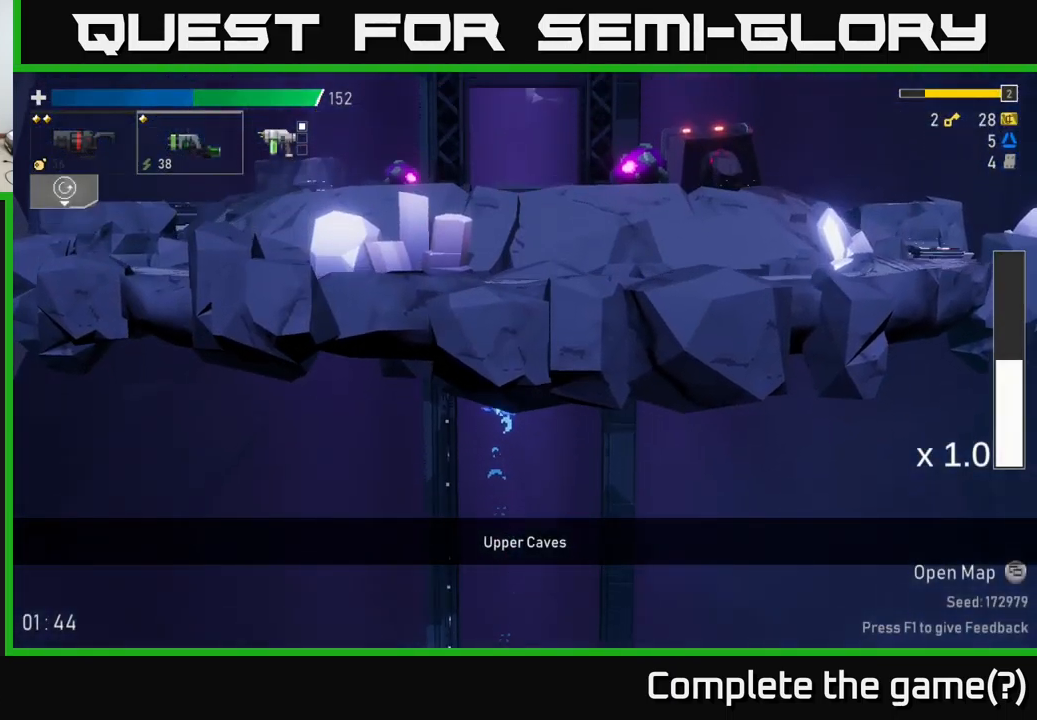
{"buttons": [], "left_stick": "right", "right_stick": "center", "events": [[150, "left_stick", "right"], [317, "left_stick", "center"], [500, "left_stick", "right"]]}
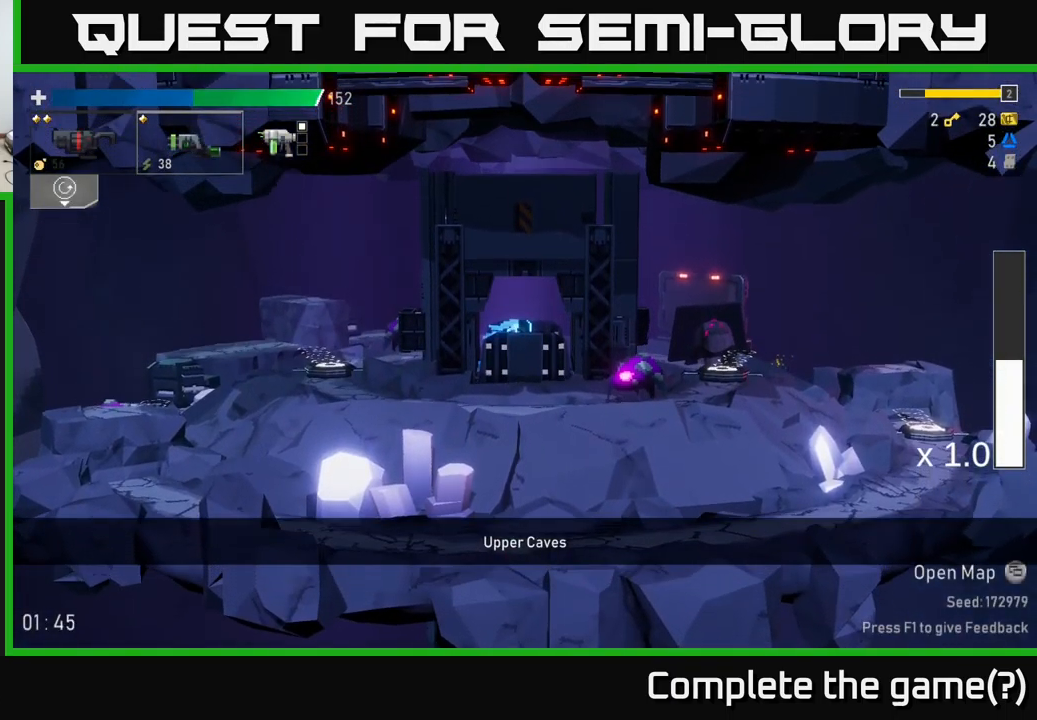
{"buttons": ["R2"], "left_stick": "center", "right_stick": "center", "events": [[183, "left_stick", "center"], [200, "R2", "down"], [350, "R2", "up"], [467, "R2", "down"]]}